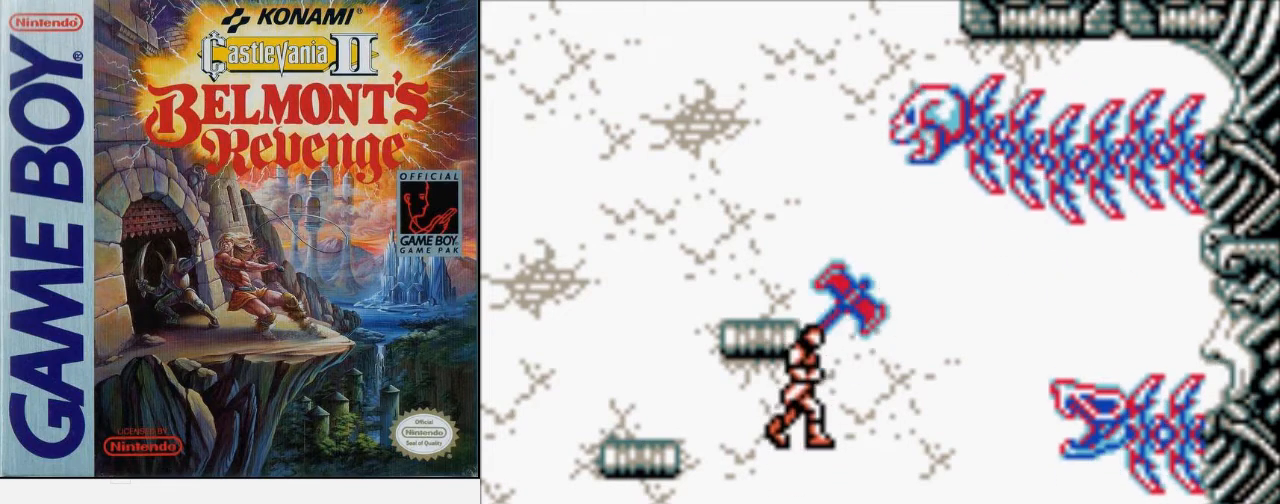
Gameplay with a controller (Nintendo layout); each line is a JSON object with the inputs held at the frame after it. "events" lists button and stick changes between this image and that frame as [ms after this image, input, new state], when the widget could be followed in between. Not read: L3 R3.
{"buttons": ["DPAD_UP"], "events": [[33, "B", "up"]]}
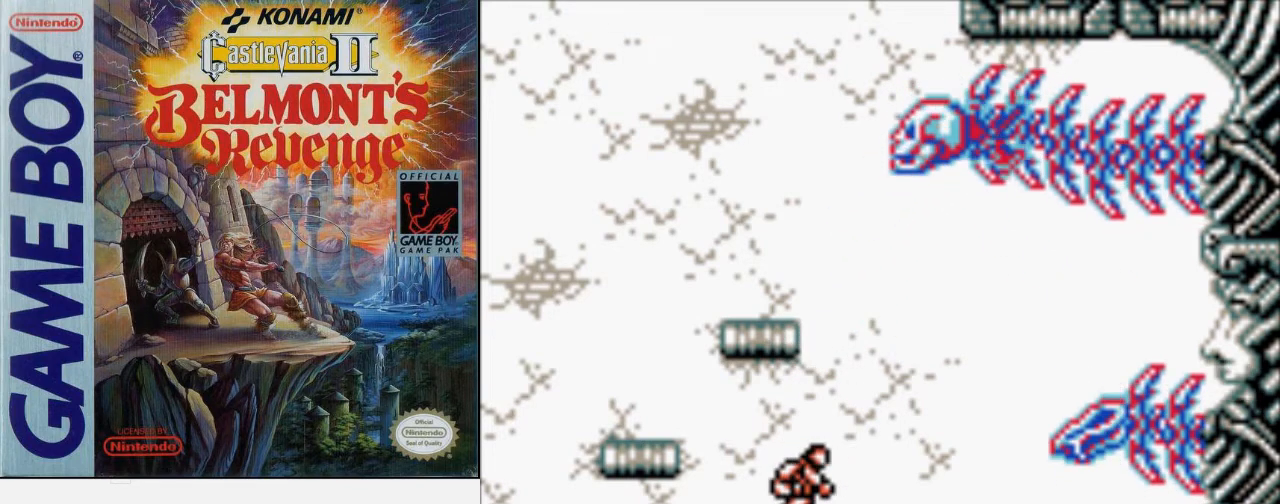
{"buttons": ["DPAD_UP"], "events": []}
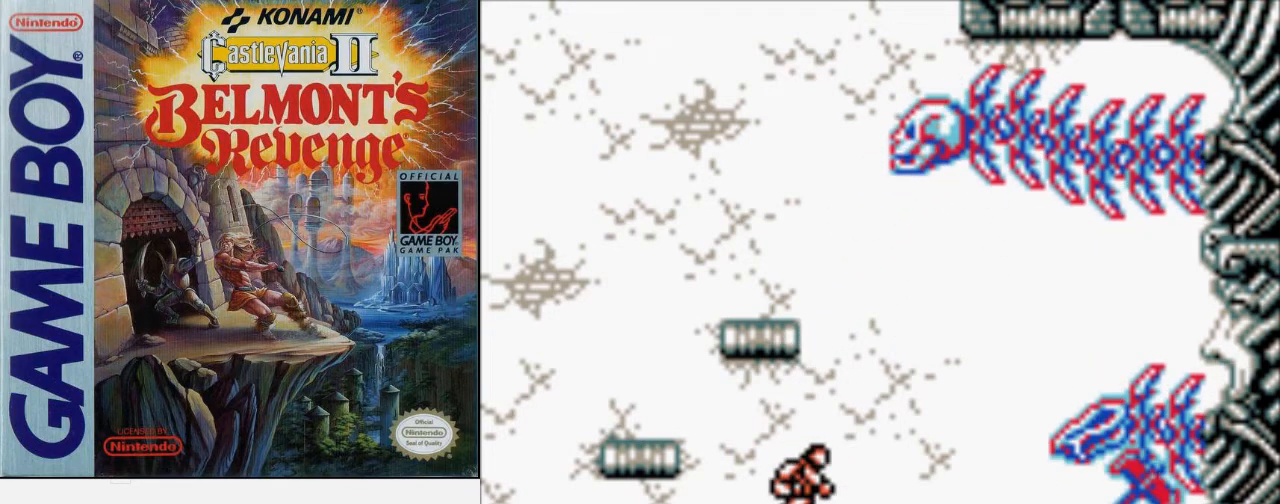
{"buttons": ["B", "DPAD_UP"], "events": [[33, "A", "down"], [167, "A", "up"], [333, "B", "down"]]}
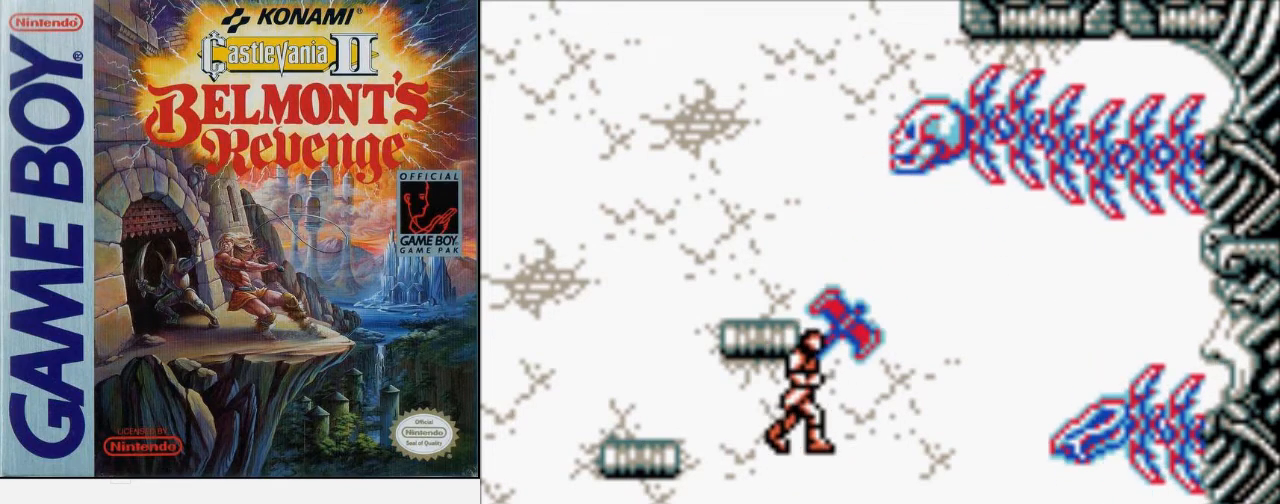
{"buttons": ["DPAD_UP"], "events": [[67, "B", "up"]]}
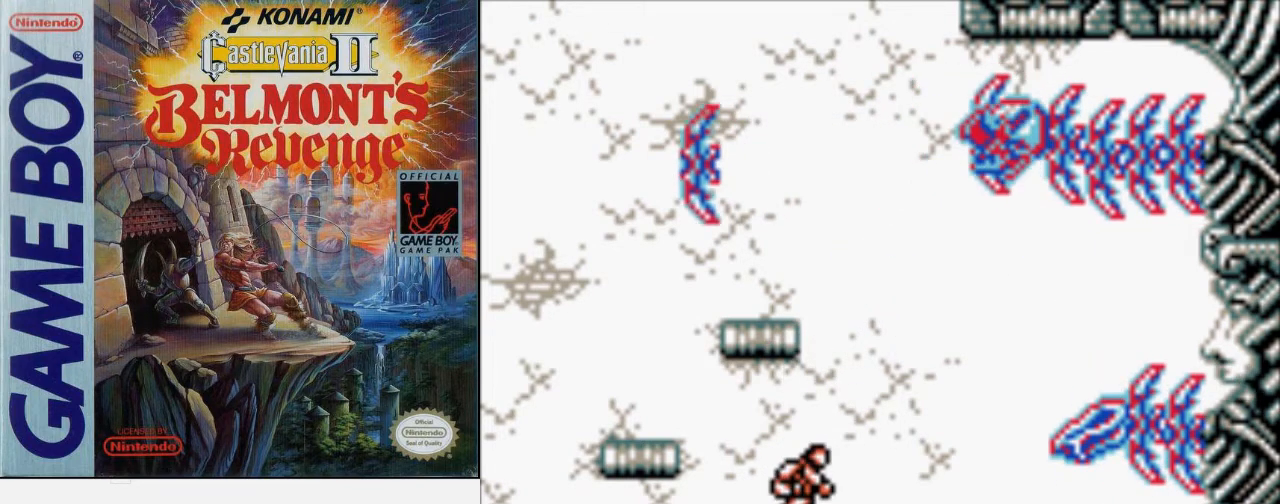
{"buttons": ["DPAD_UP"], "events": []}
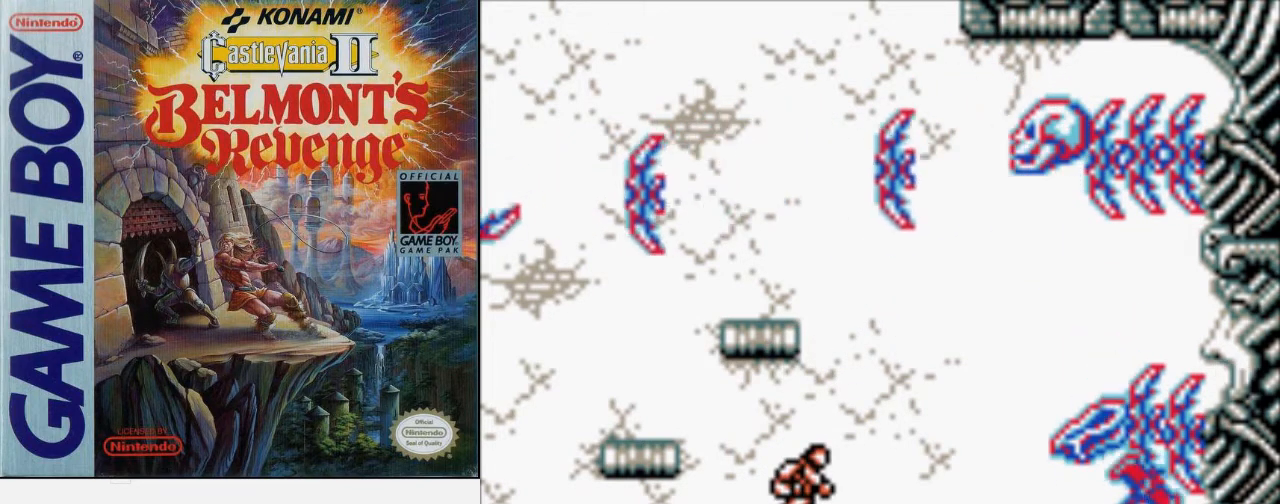
{"buttons": ["DPAD_UP"], "events": [[33, "A", "down"], [167, "A", "up"], [300, "B", "down"], [500, "B", "up"]]}
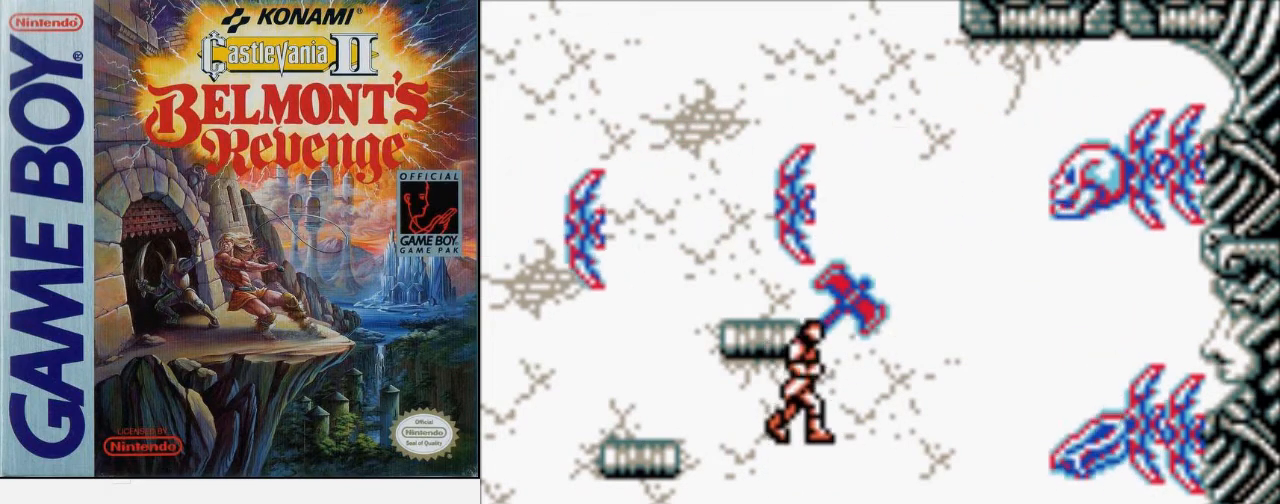
{"buttons": ["DPAD_LEFT"], "events": [[33, "DPAD_UP", "up"], [167, "DPAD_LEFT", "down"]]}
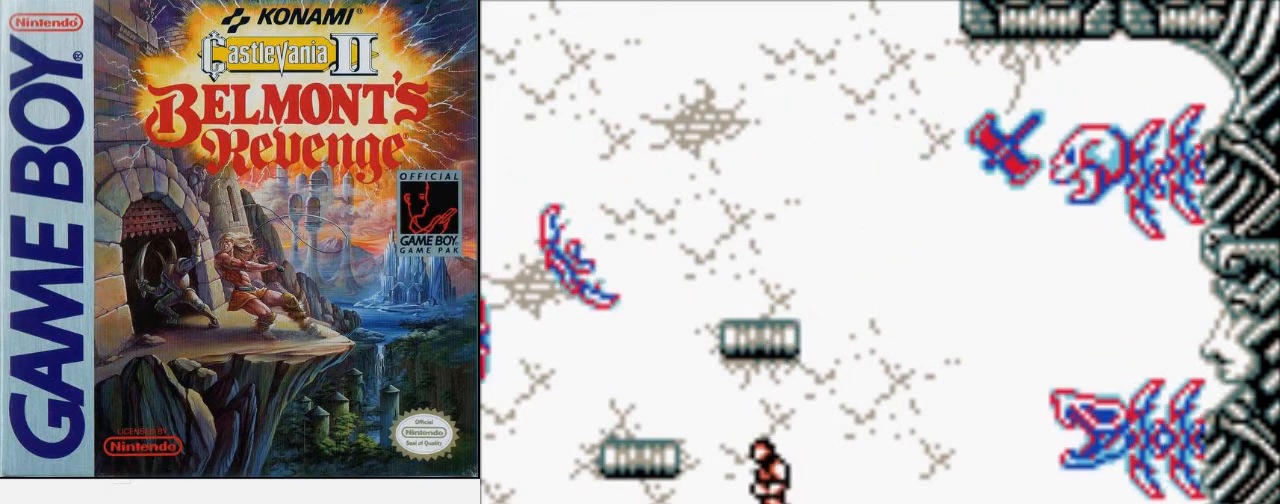
{"buttons": ["DPAD_DOWN"], "events": [[300, "DPAD_DOWN", "down"], [400, "DPAD_LEFT", "up"]]}
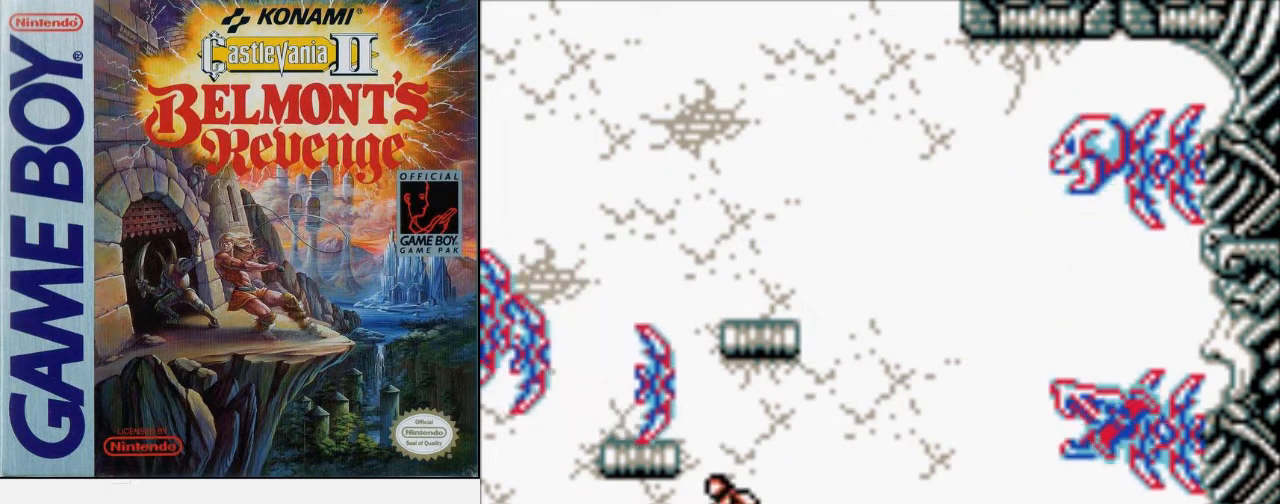
{"buttons": ["DPAD_DOWN"], "events": []}
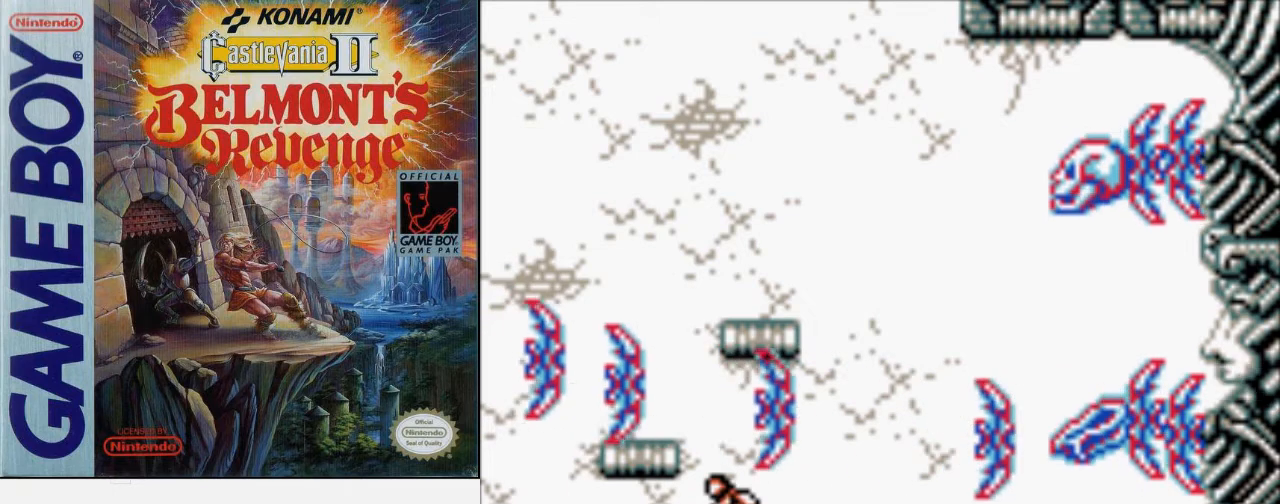
{"buttons": ["DPAD_DOWN"], "events": []}
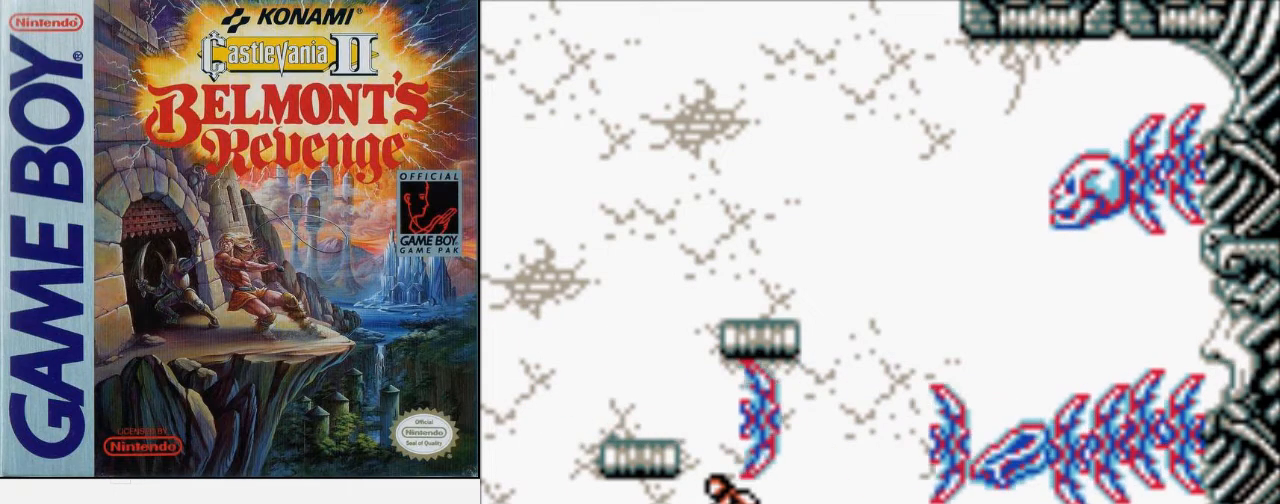
{"buttons": [], "events": [[133, "DPAD_DOWN", "up"], [133, "DPAD_LEFT", "down"], [233, "DPAD_UP", "down"], [267, "DPAD_LEFT", "up"], [267, "DPAD_RIGHT", "down"], [267, "DPAD_UP", "up"], [367, "B", "down"], [367, "DPAD_RIGHT", "up"], [500, "B", "up"]]}
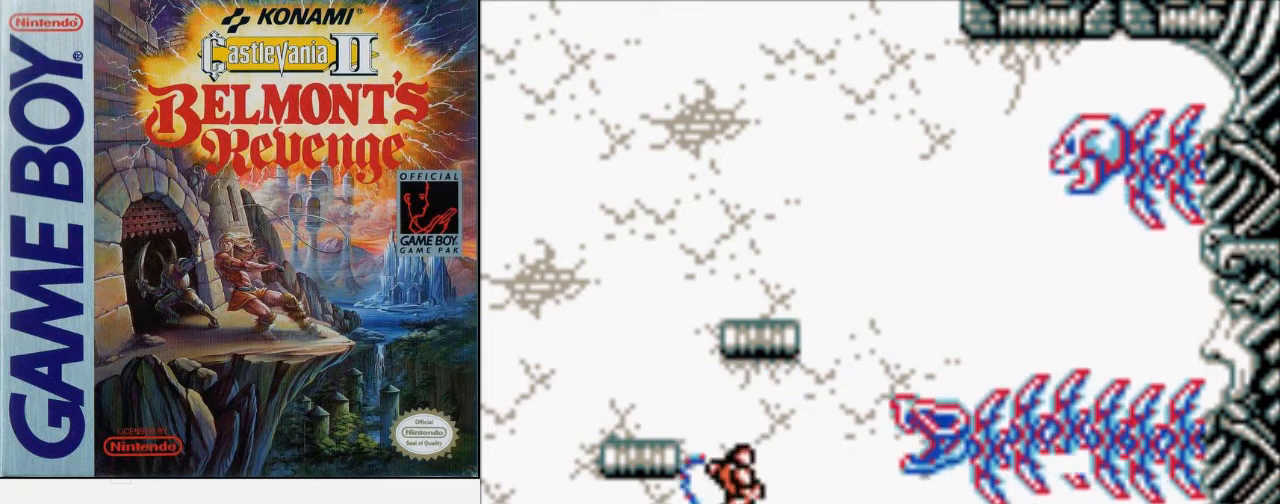
{"buttons": ["B"], "events": [[67, "B", "down"], [200, "B", "up"], [267, "B", "down"], [400, "B", "up"], [467, "B", "down"]]}
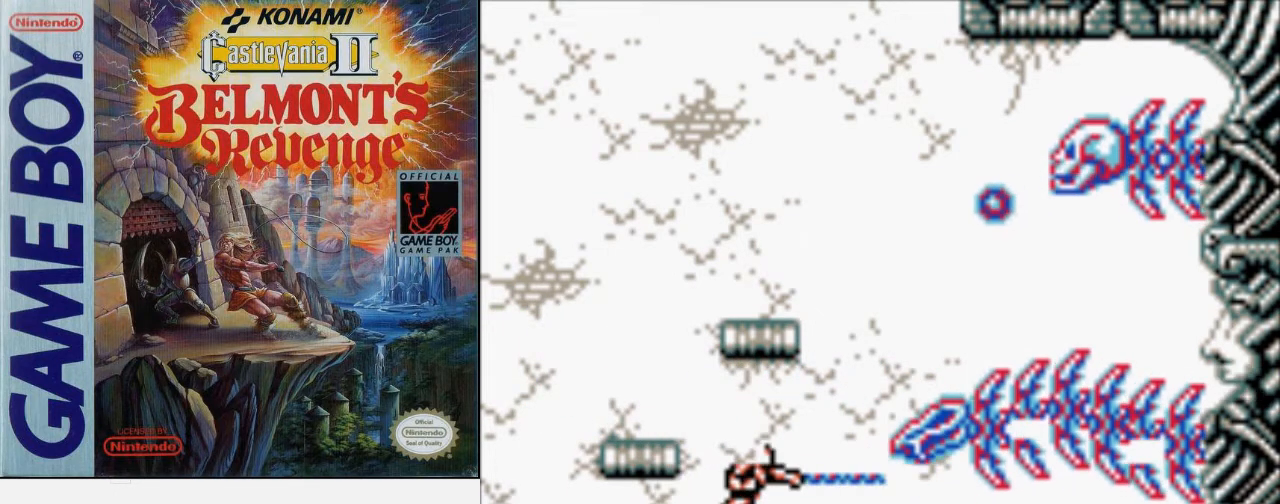
{"buttons": [], "events": [[100, "B", "up"], [167, "B", "down"], [300, "B", "up"], [367, "B", "down"], [500, "B", "up"]]}
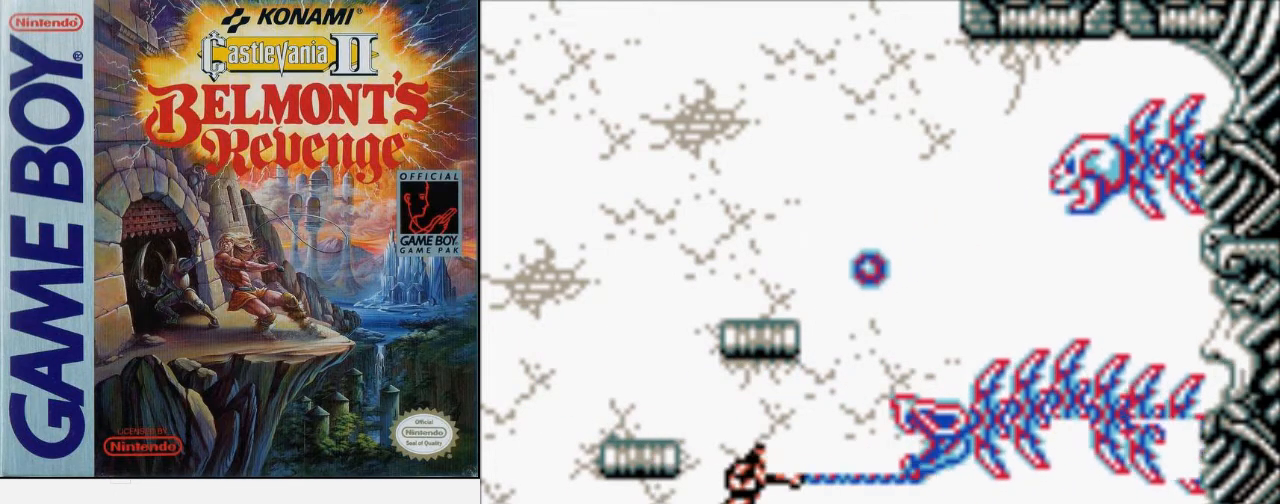
{"buttons": ["B"], "events": [[67, "B", "down"], [200, "B", "up"], [267, "B", "down"], [400, "B", "up"], [467, "B", "down"]]}
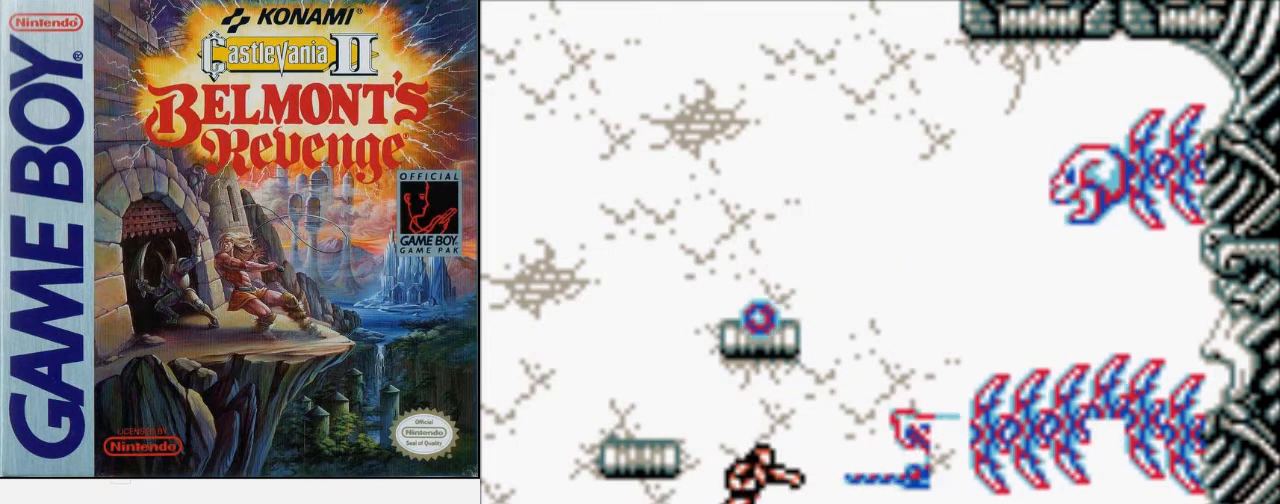
{"buttons": [], "events": [[100, "B", "up"], [167, "B", "down"], [300, "B", "up"], [400, "B", "down"], [500, "B", "up"]]}
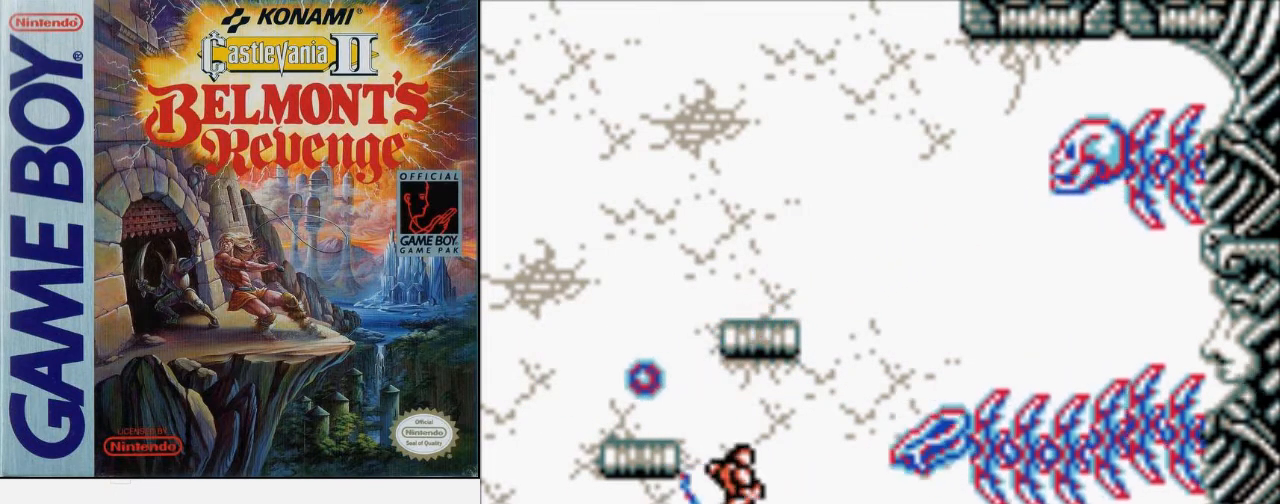
{"buttons": [], "events": [[67, "B", "down"], [233, "B", "up"]]}